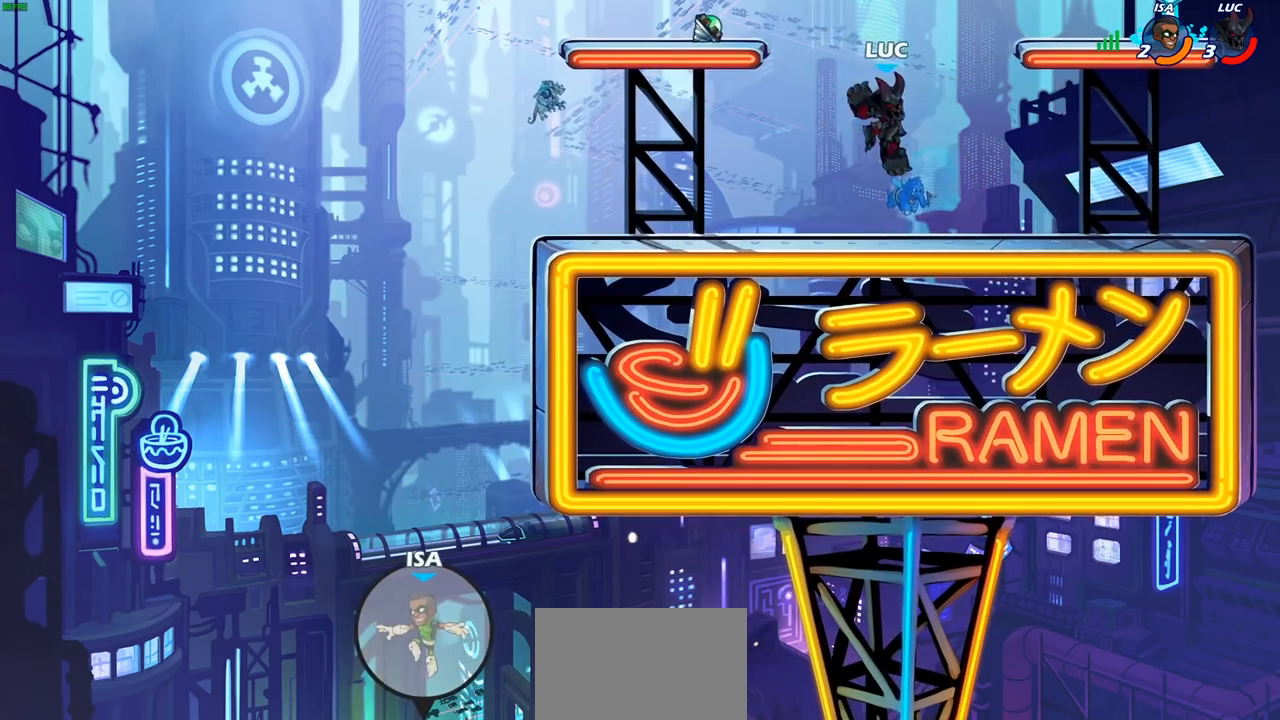
Gameplay with a controller (PlayStation layout); each line is a JSON object with the inputs held at the frame after it (dt_ms = milliseconds from this image to that frame). "events" lists button and stick changes between this image and that frame as [ms after this image, input, new state], when the widget could be followed in between.
{"dt_ms": 500, "buttons": ["CROSS"], "left_stick": "right", "right_stick": "center", "events": [[50, "left_stick", "center"], [283, "left_stick", "right"], [467, "CROSS", "down"]]}
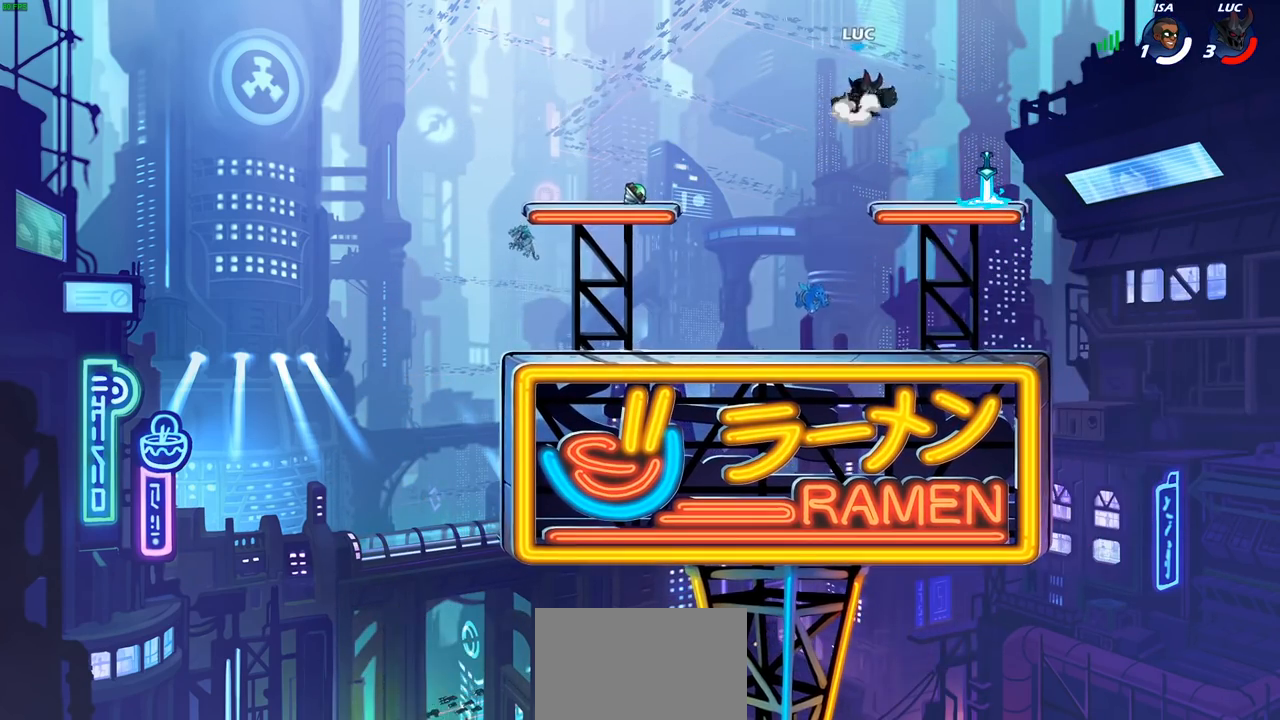
{"dt_ms": 500, "buttons": ["R1"], "left_stick": "up", "right_stick": "center", "events": [[83, "CROSS", "up"], [217, "left_stick", "down-left"], [433, "left_stick", "up"], [467, "R1", "down"]]}
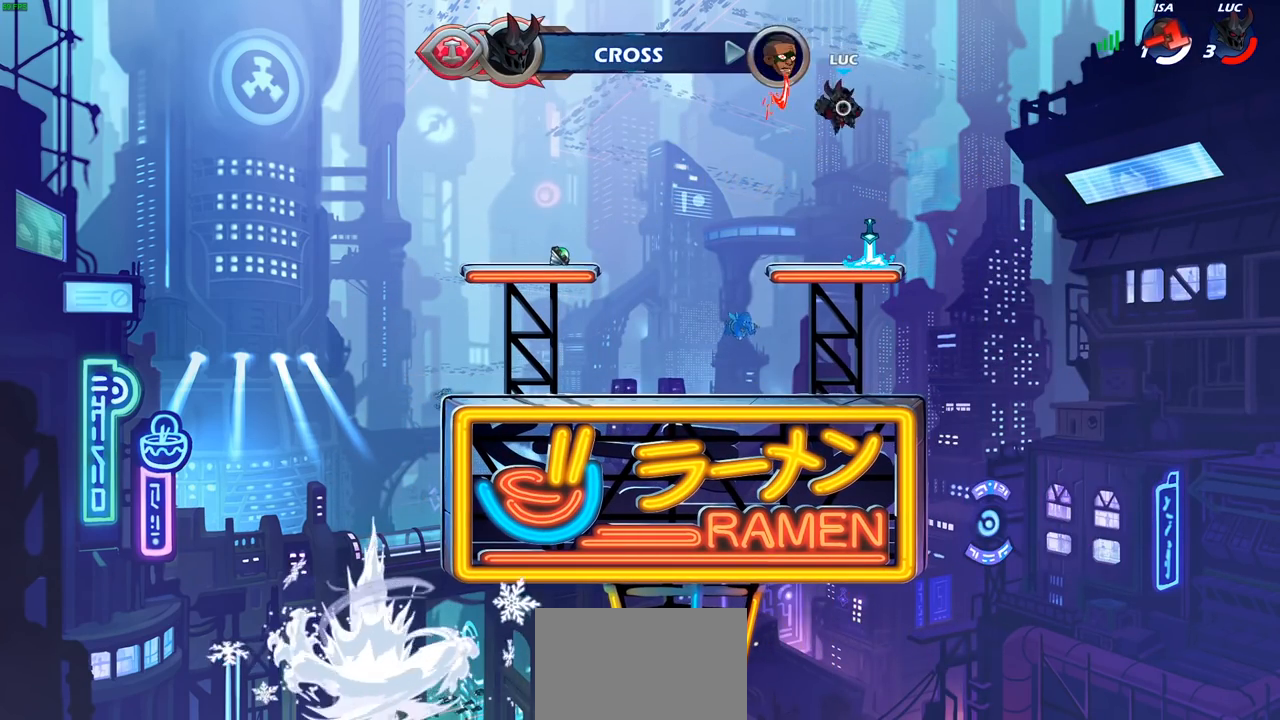
{"dt_ms": 500, "buttons": ["CROSS", "R1"], "left_stick": "center", "right_stick": "center", "events": [[33, "R1", "up"], [83, "left_stick", "center"], [467, "R1", "down"], [500, "CROSS", "down"]]}
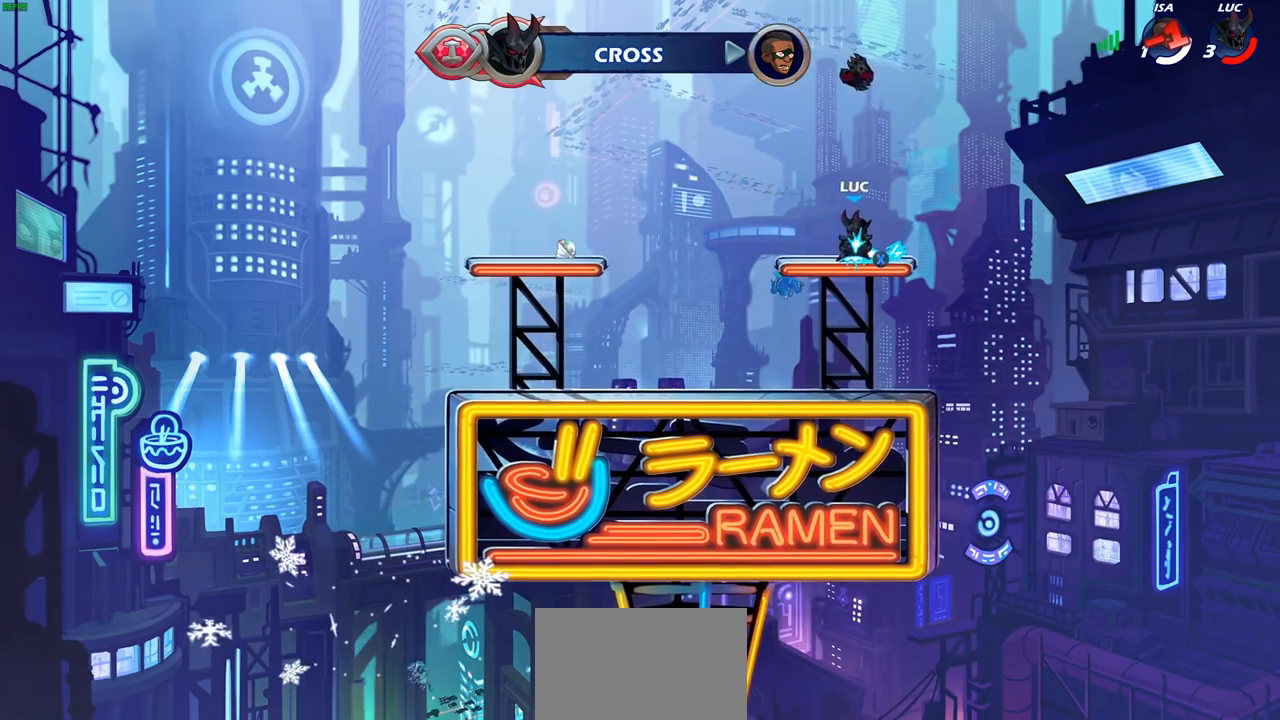
{"dt_ms": 500, "buttons": ["R1"], "left_stick": "up", "right_stick": "center", "events": [[83, "CROSS", "up"], [83, "R1", "up"], [267, "left_stick", "up"], [317, "R1", "down"], [367, "R1", "up"], [483, "R1", "down"]]}
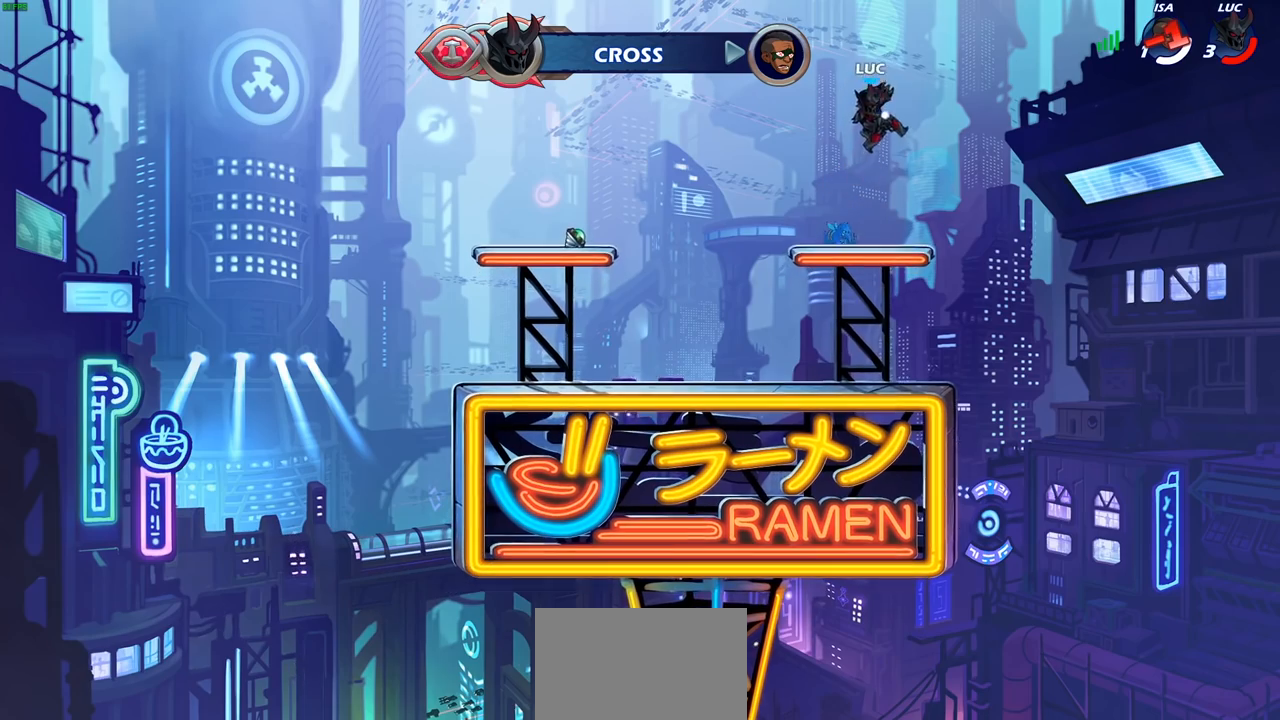
{"dt_ms": 500, "buttons": ["R1"], "left_stick": "center", "right_stick": "center", "events": [[33, "R1", "up"], [83, "left_stick", "center"], [400, "R1", "down"]]}
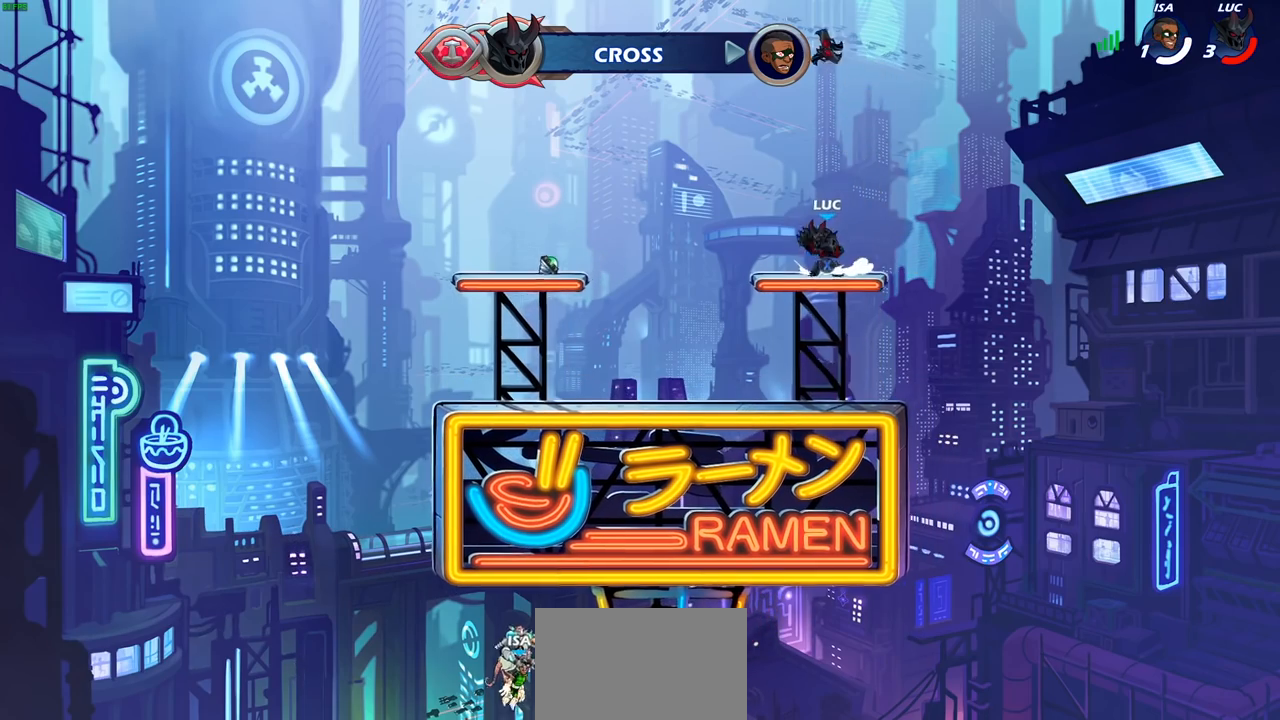
{"dt_ms": 500, "buttons": [], "left_stick": "center", "right_stick": "center", "events": [[17, "R1", "up"], [150, "CROSS", "down"], [217, "SQUARE", "down"], [267, "SQUARE", "up"], [283, "CROSS", "up"]]}
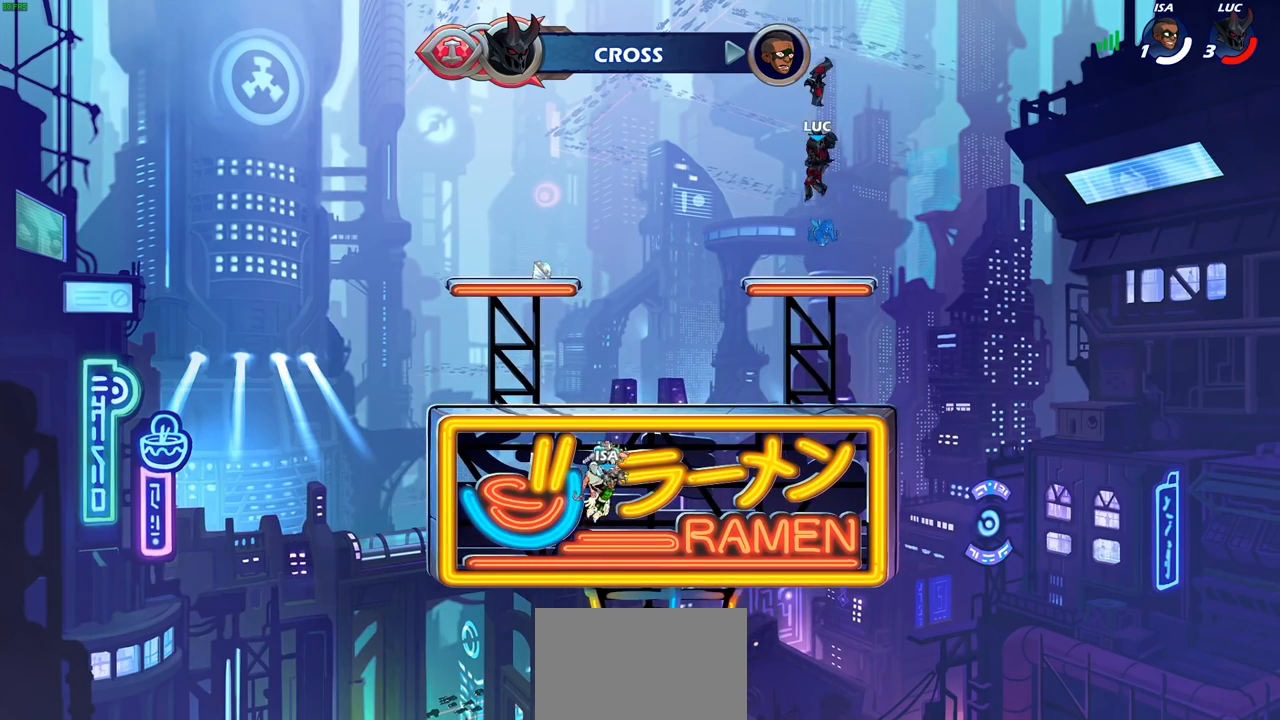
{"dt_ms": 500, "buttons": [], "left_stick": "center", "right_stick": "center", "events": [[250, "left_stick", "up"], [317, "R1", "down"], [383, "R1", "up"], [467, "left_stick", "center"]]}
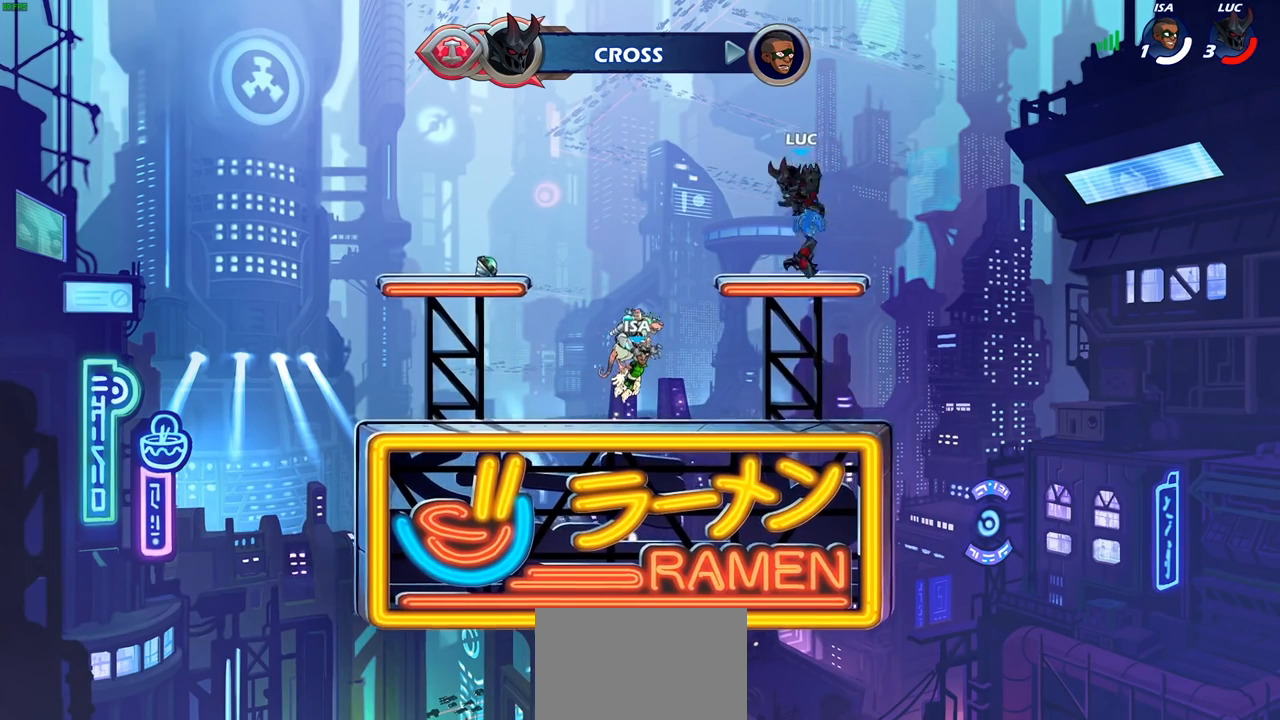
{"dt_ms": 500, "buttons": [], "left_stick": "center", "right_stick": "center", "events": [[283, "R1", "down"], [333, "CROSS", "down"], [383, "R1", "up"], [400, "CROSS", "up"]]}
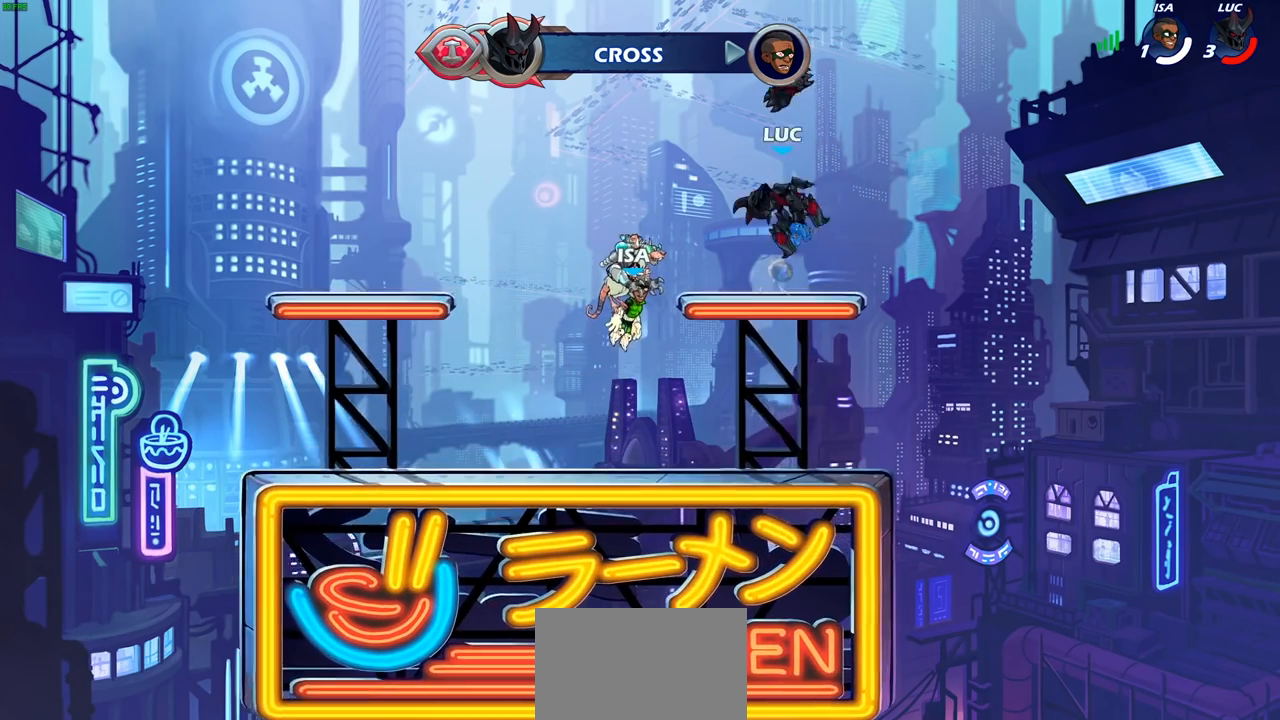
{"dt_ms": 500, "buttons": [], "left_stick": "center", "right_stick": "center", "events": [[83, "left_stick", "up"], [150, "R1", "down"], [200, "R1", "up"], [317, "R1", "down"], [367, "R1", "up"], [433, "left_stick", "center"]]}
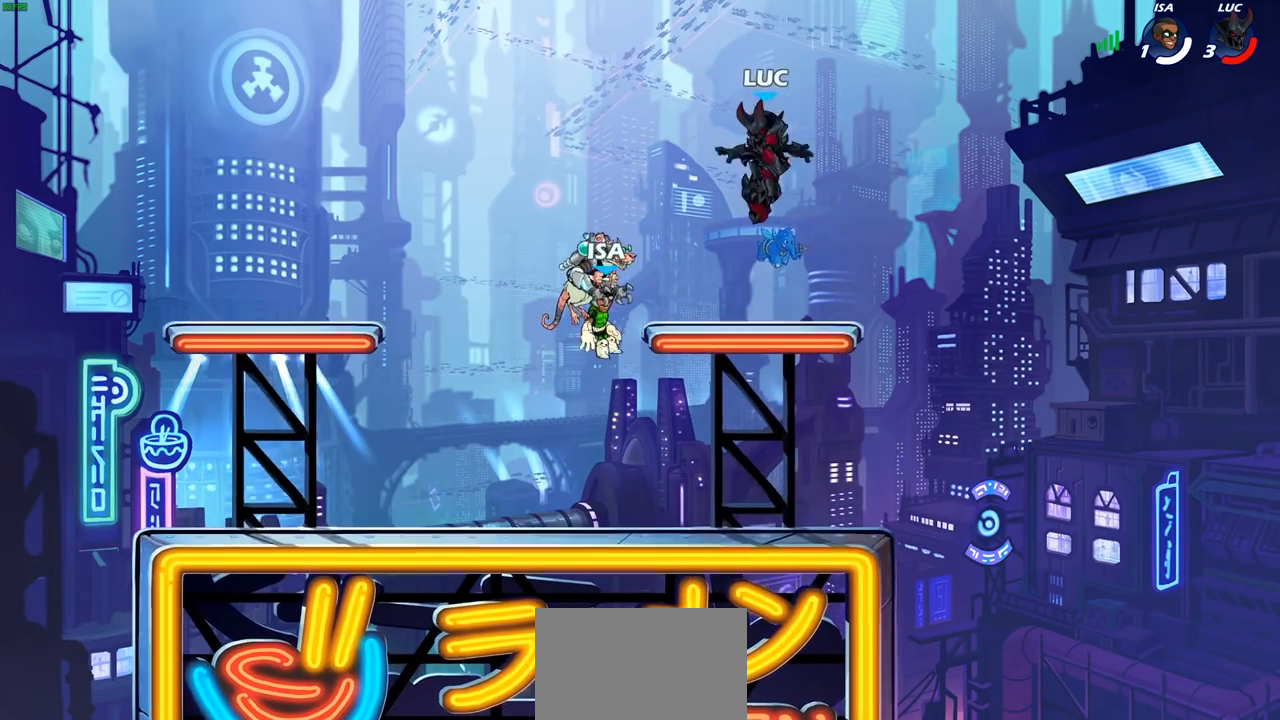
{"dt_ms": 500, "buttons": [], "left_stick": "center", "right_stick": "center", "events": [[217, "R1", "down"], [317, "R1", "up"]]}
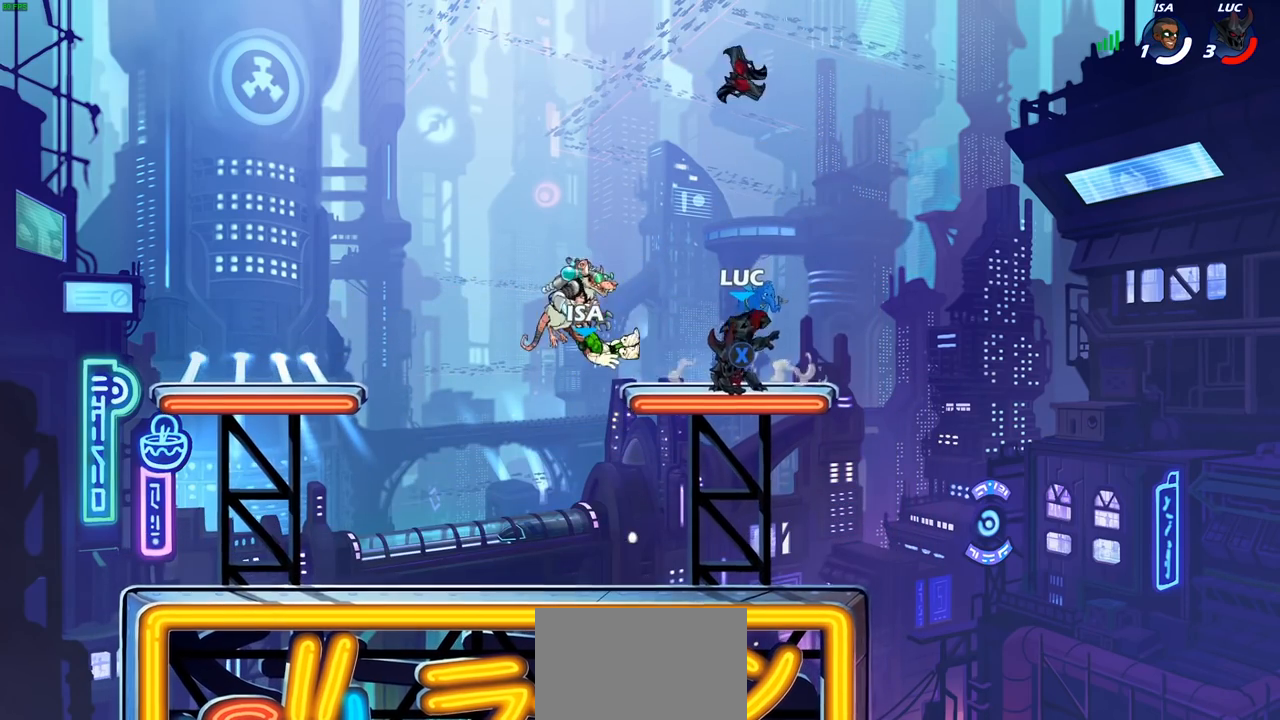
{"dt_ms": 500, "buttons": ["R1"], "left_stick": "right", "right_stick": "center", "events": [[117, "left_stick", "up-left"], [183, "R2", "down"], [267, "left_stick", "down-left"], [283, "R2", "up"], [350, "left_stick", "right"], [383, "R1", "down"]]}
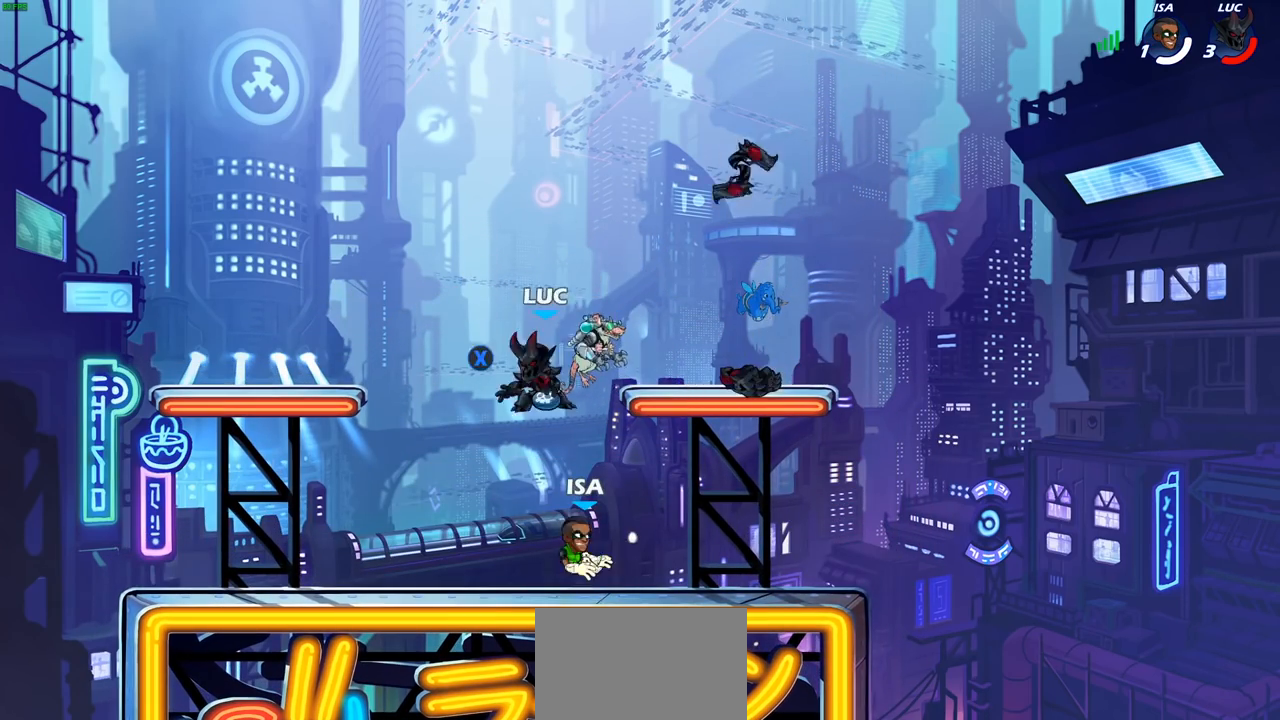
{"dt_ms": 500, "buttons": [], "left_stick": "right", "right_stick": "center", "events": [[83, "R1", "up"], [167, "R2", "down"], [367, "R2", "up"]]}
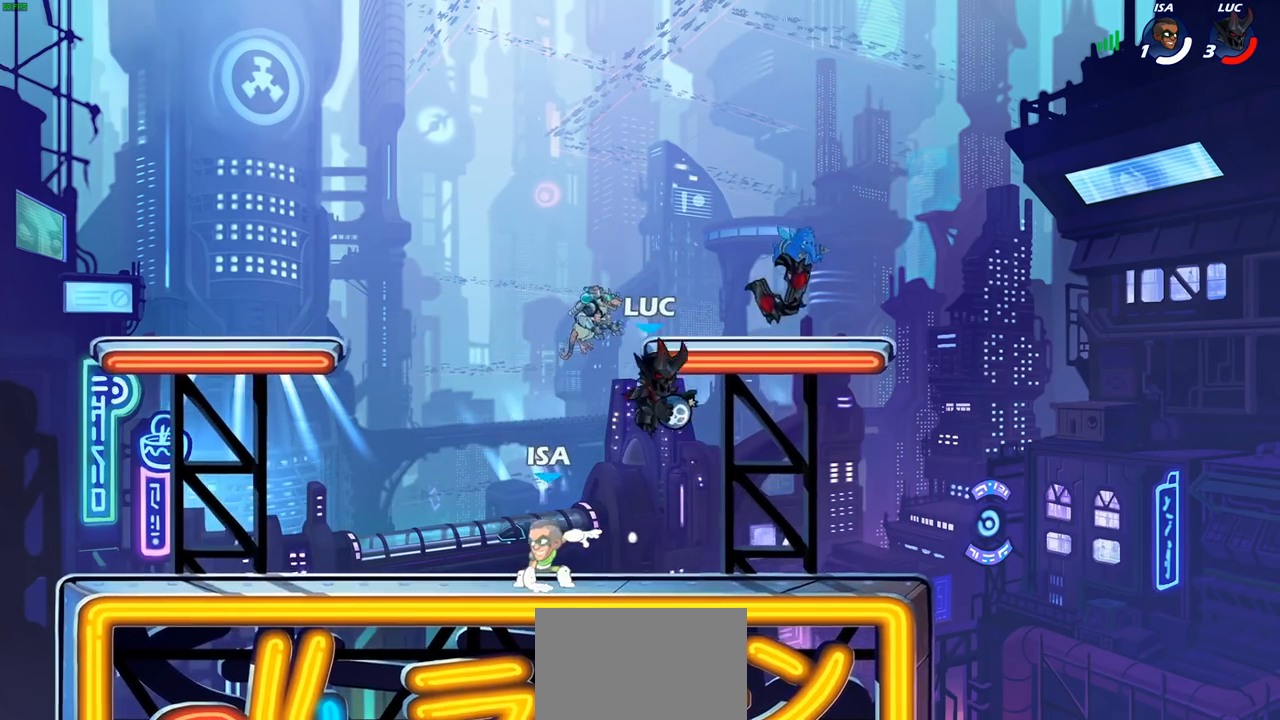
{"dt_ms": 500, "buttons": [], "left_stick": "center", "right_stick": "center", "events": [[117, "left_stick", "down-left"], [233, "CROSS", "down"], [283, "CIRCLE", "down"], [283, "CROSS", "up"], [333, "CIRCLE", "up"], [417, "left_stick", "center"]]}
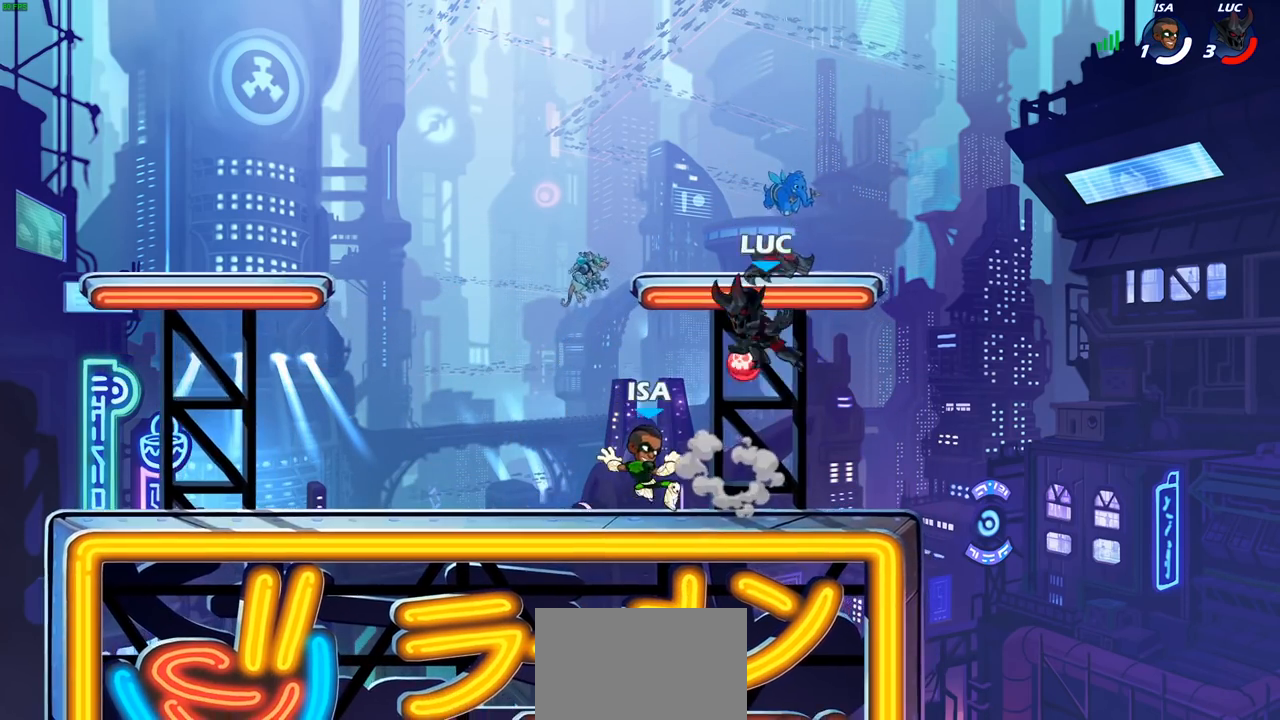
{"dt_ms": 500, "buttons": [], "left_stick": "down-left", "right_stick": "center", "events": [[217, "left_stick", "right"], [317, "R1", "down"], [383, "left_stick", "down"], [400, "R1", "up"], [450, "left_stick", "down-left"]]}
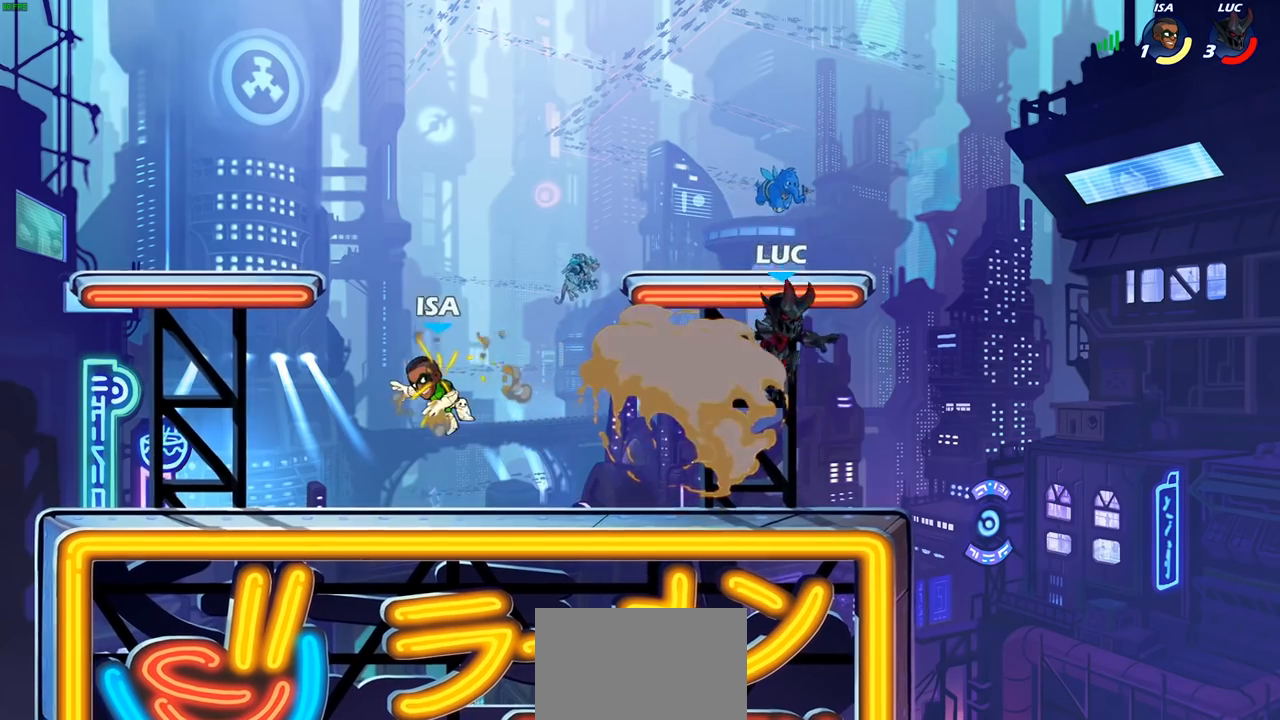
{"dt_ms": 500, "buttons": [], "left_stick": "left", "right_stick": "center", "events": [[83, "left_stick", "center"], [417, "left_stick", "left"]]}
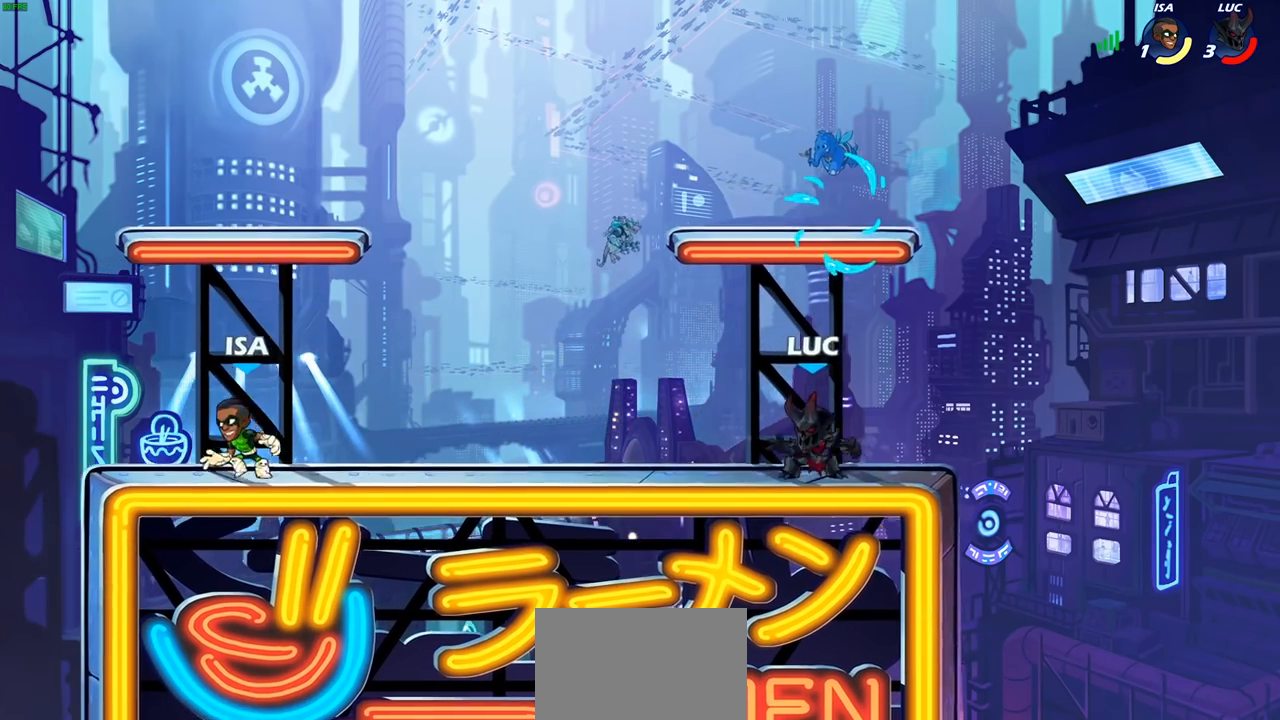
{"dt_ms": 500, "buttons": ["R2"], "left_stick": "right", "right_stick": "center", "events": [[17, "left_stick", "down-left"], [33, "R2", "down"], [183, "R2", "up"], [233, "left_stick", "down-right"], [283, "left_stick", "right"], [300, "R2", "down"]]}
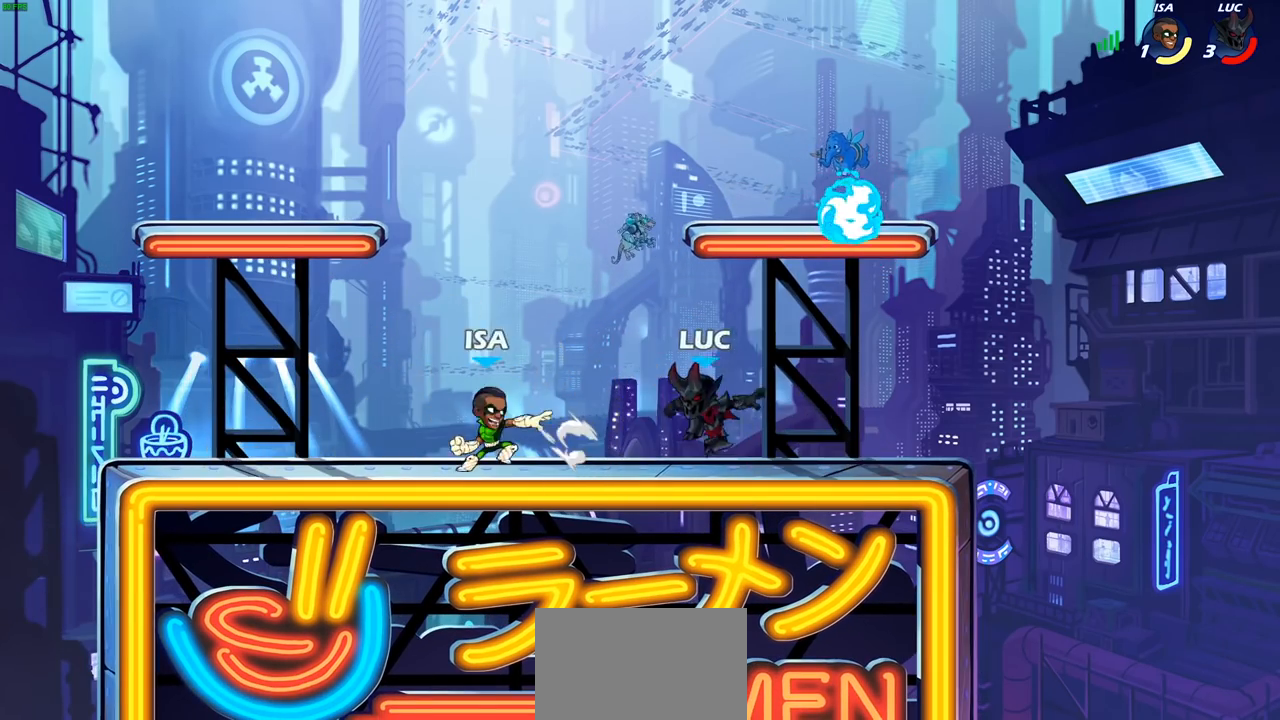
{"dt_ms": 500, "buttons": ["SQUARE"], "left_stick": "left", "right_stick": "center", "events": [[17, "R2", "up"], [83, "CROSS", "down"], [183, "left_stick", "up"], [217, "CROSS", "up"], [233, "R1", "down"], [317, "left_stick", "down-left"], [333, "R1", "up"], [433, "SQUARE", "down"], [467, "left_stick", "left"]]}
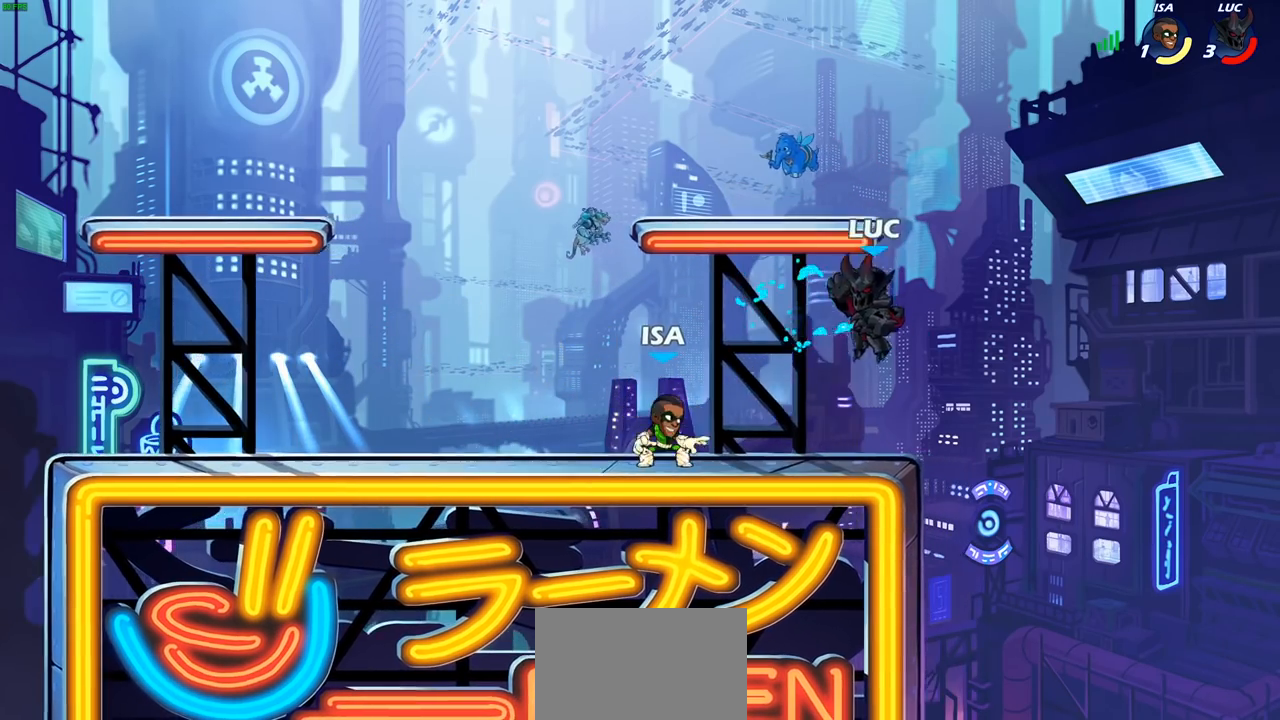
{"dt_ms": 500, "buttons": [], "left_stick": "center", "right_stick": "center", "events": [[17, "SQUARE", "up"], [67, "left_stick", "center"]]}
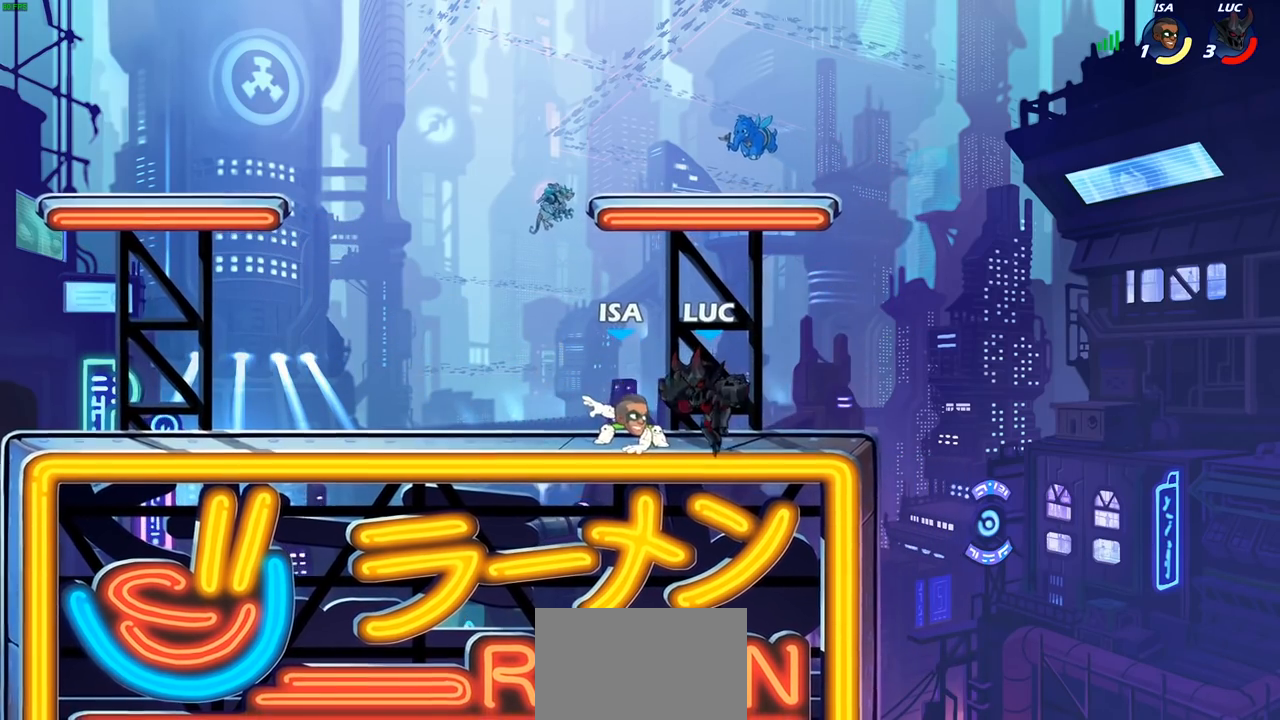
{"dt_ms": 500, "buttons": [], "left_stick": "center", "right_stick": "center", "events": [[100, "SQUARE", "down"], [117, "right_stick", "down"], [167, "SQUARE", "up"], [167, "right_stick", "center"], [250, "SQUARE", "down"], [333, "SQUARE", "up"]]}
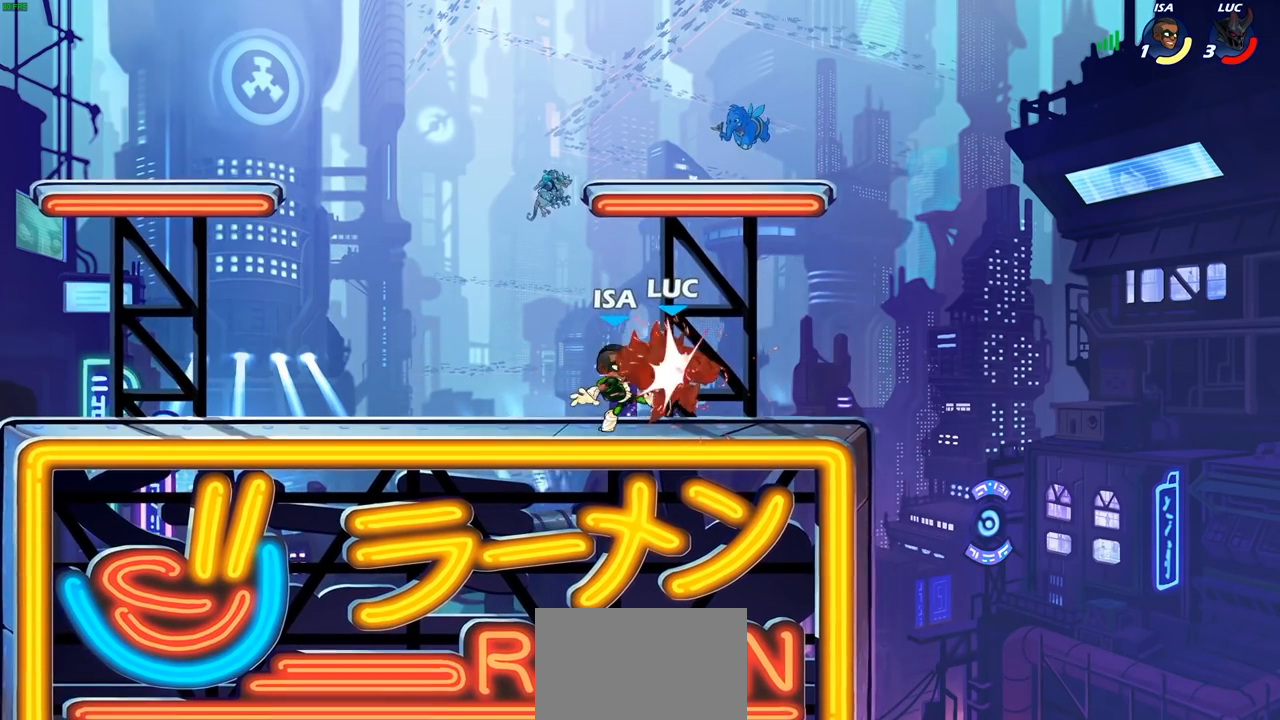
{"dt_ms": 500, "buttons": ["R2"], "left_stick": "left", "right_stick": "center", "events": [[433, "left_stick", "left"], [450, "R2", "down"]]}
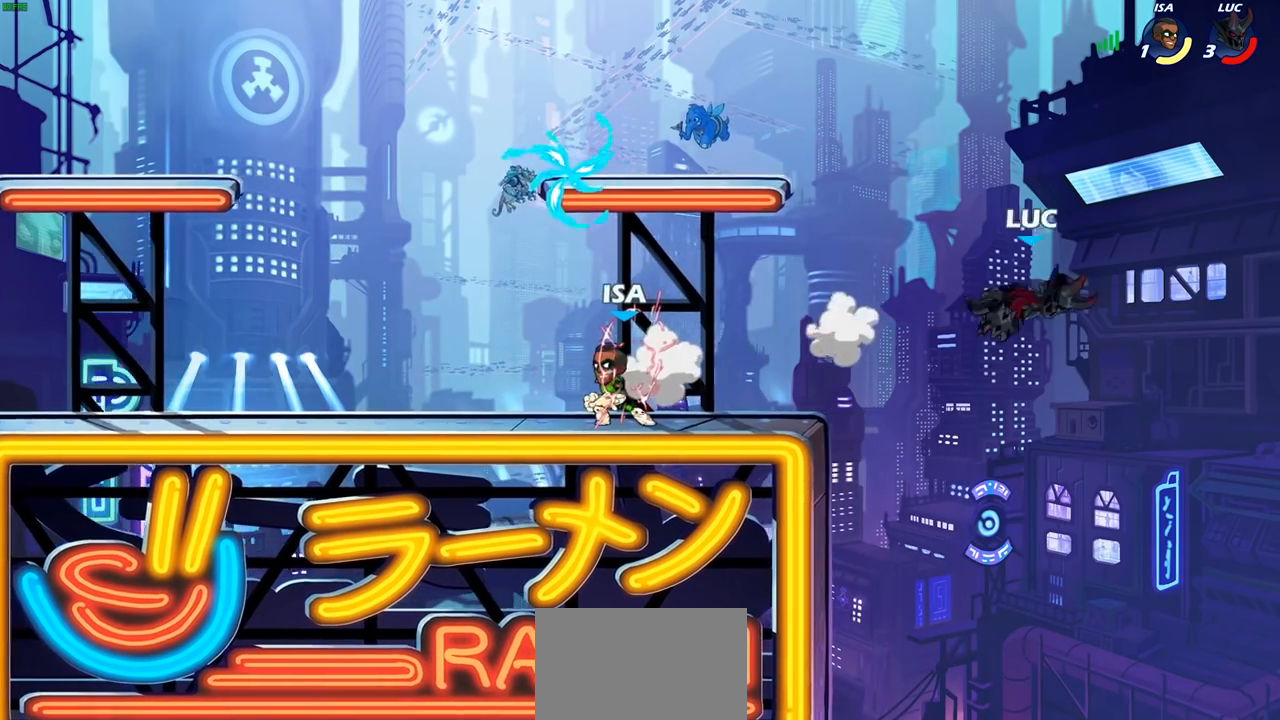
{"dt_ms": 1000, "buttons": [], "left_stick": "left", "right_stick": "center"}
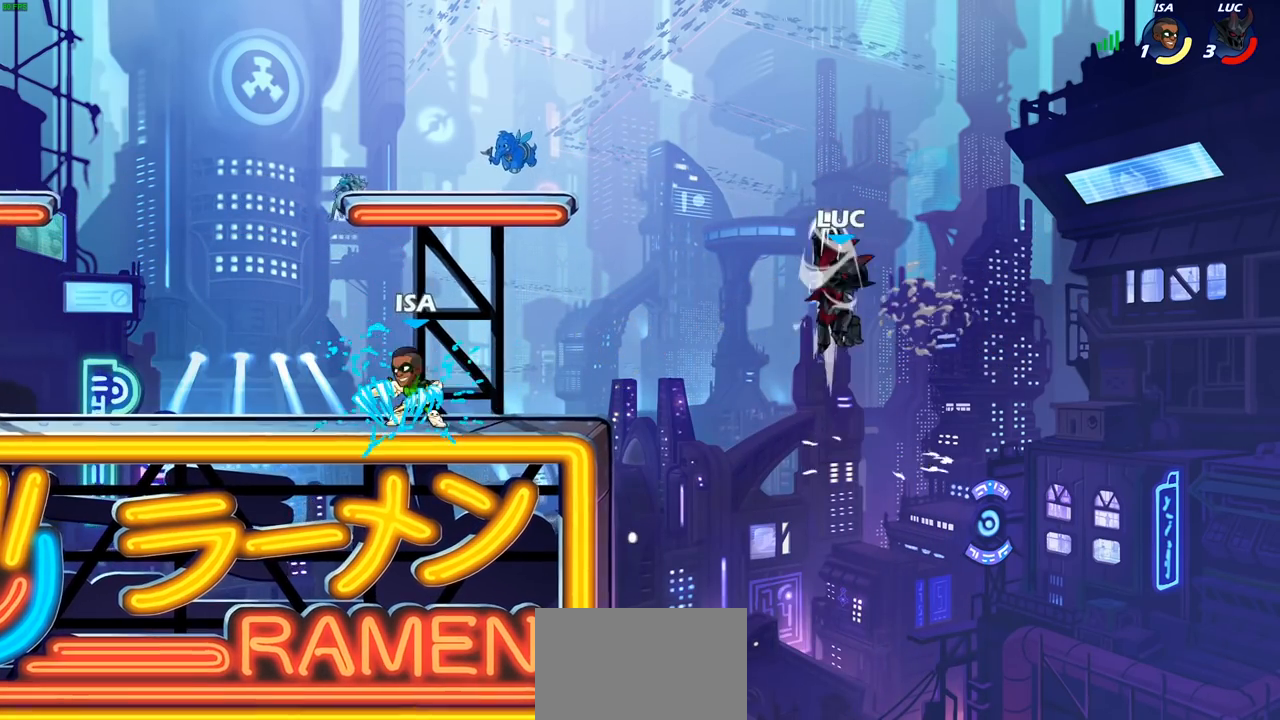
{"dt_ms": 500, "buttons": [], "left_stick": "down-left", "right_stick": "center", "events": [[50, "left_stick", "center"], [350, "left_stick", "down-left"]]}
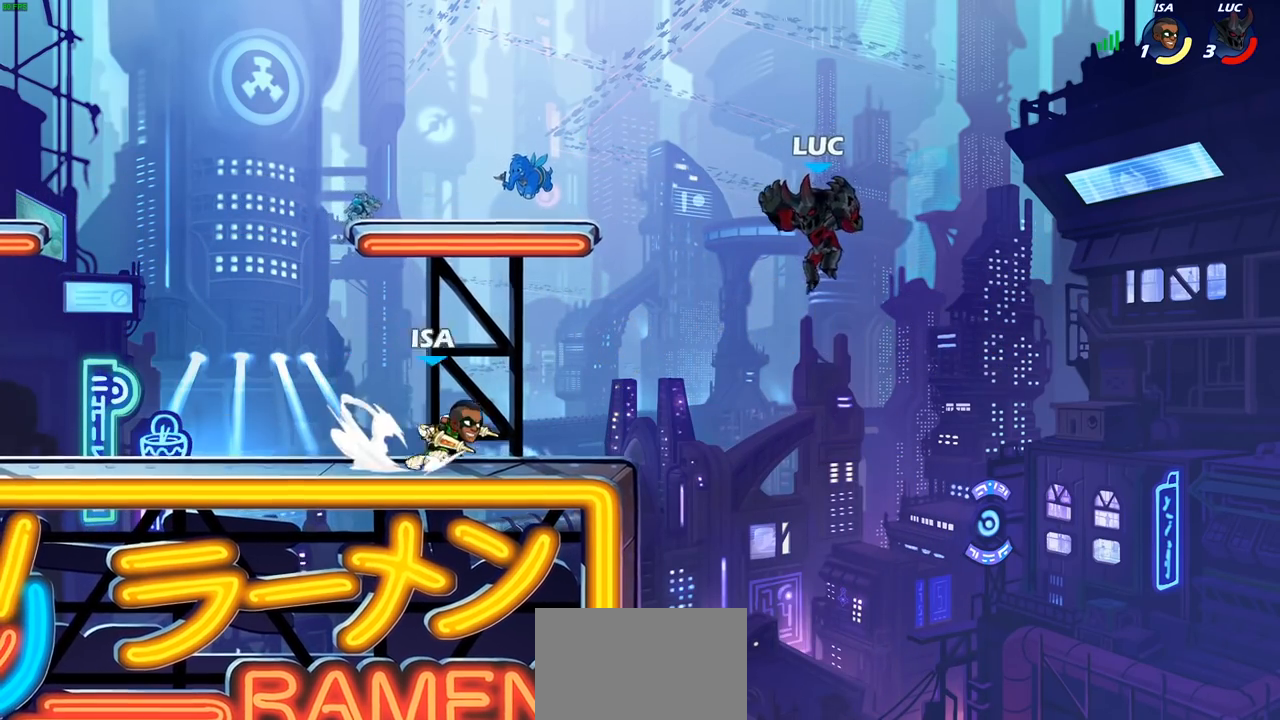
{"dt_ms": 500, "buttons": [], "left_stick": "left", "right_stick": "center", "events": [[333, "left_stick", "left"]]}
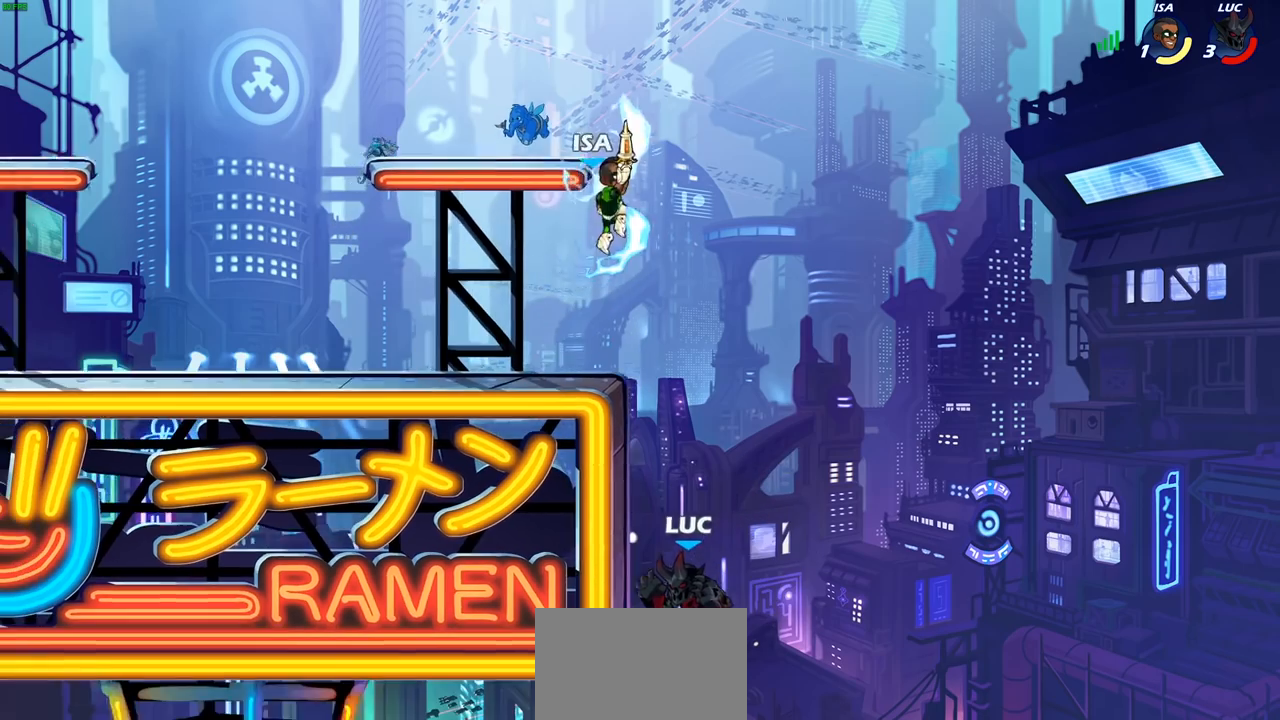
{"dt_ms": 500, "buttons": ["CROSS"], "left_stick": "left", "right_stick": "center", "events": [[33, "CROSS", "down"], [117, "left_stick", "up"], [167, "left_stick", "up-right"], [233, "CROSS", "up"], [267, "left_stick", "up-left"], [333, "left_stick", "left"], [450, "CROSS", "down"]]}